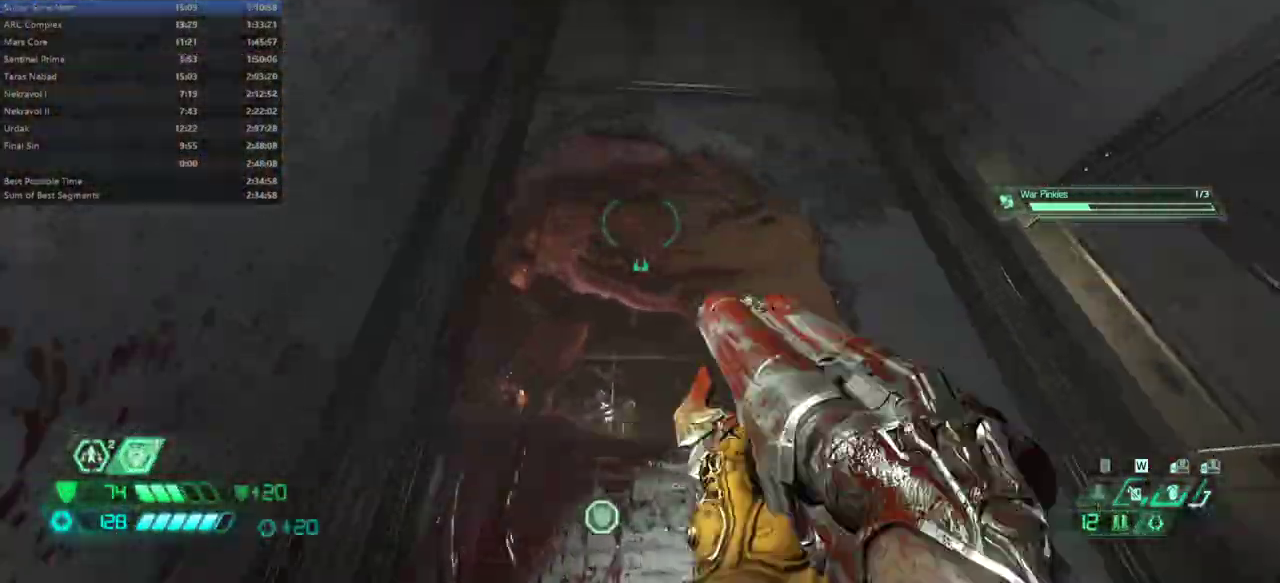
Gameplay with keyboard and mouse; each line is a JSON object with the keys and mouse buttons held at the frame after it. "events" lists presses ("down") and releases ("up") of "alt", "bfg", "bl", "bw", "caps_lock", "cg", "cs", "csg", "ctrl", "dash", "fb", "fw", "hc", "jump", "l", "mel", "mod", "pr", "r", "rl", "ssg", "tab", "mouse_left", "mouse_wheel" and "mouse_right" between this image and that frame as [ms after this image, input, new state], when the widget could be followed in between. "mouse_left", "mouse_wheel", "mouse_right" = the "left", "wheel", "right" buttons of the "mouse" list. No other keys are recorded. "wheel" means that the mouse wheel is clicked or scrolled. Key names are as the overlay labels them; some are game actions (e.g. jump) rather than physical keys. Not read: mouse_move.
{"keys": ["fw", "l"], "mouse": [], "events": [[67, "jump", "up"], [200, "dash", "down"], [300, "dash", "up"], [367, "l", "down"]]}
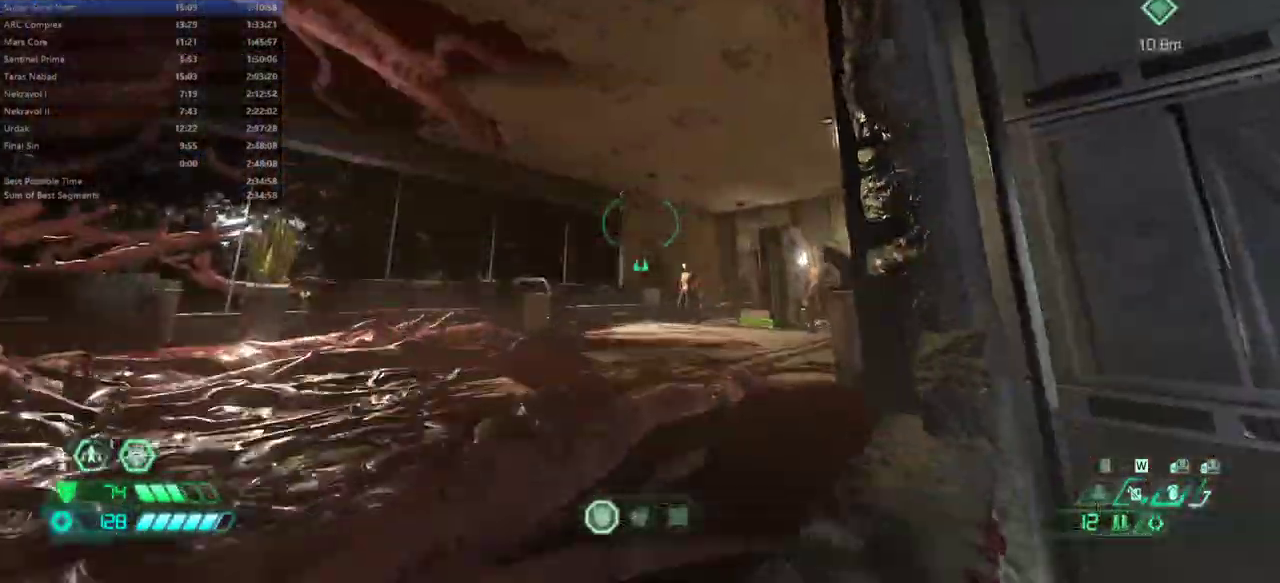
{"keys": ["fw", "l"], "mouse": [], "events": []}
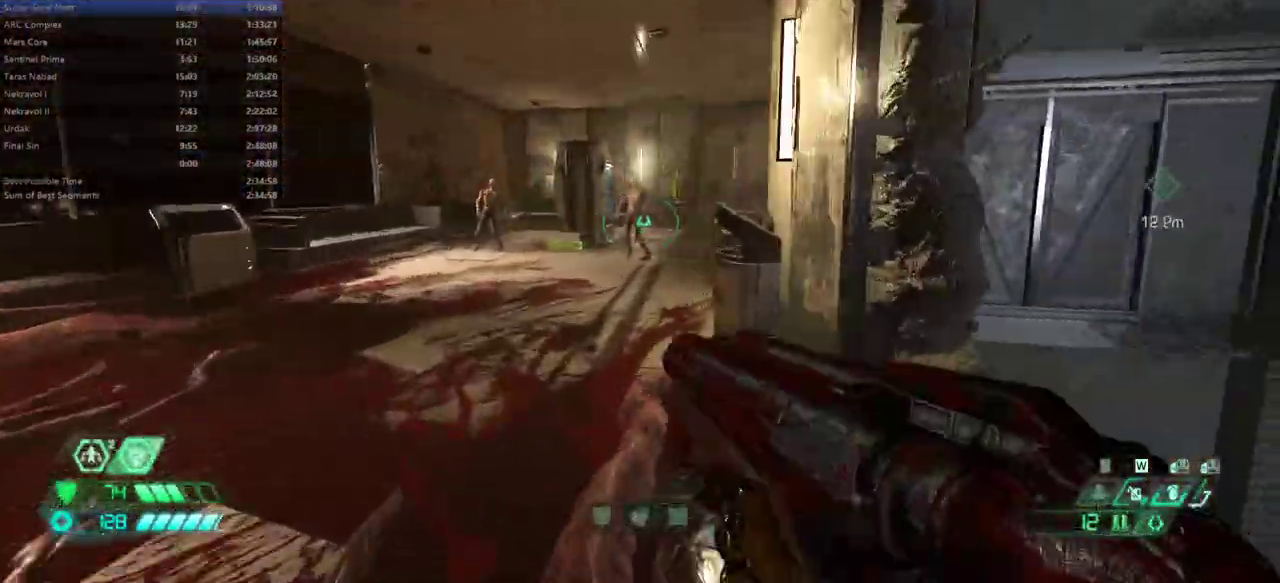
{"keys": ["fw"], "mouse": ["left"], "events": [[100, "l", "up"], [100, "mouse_right", "down"], [233, "mouse_right", "up"], [433, "mouse_left", "down"]]}
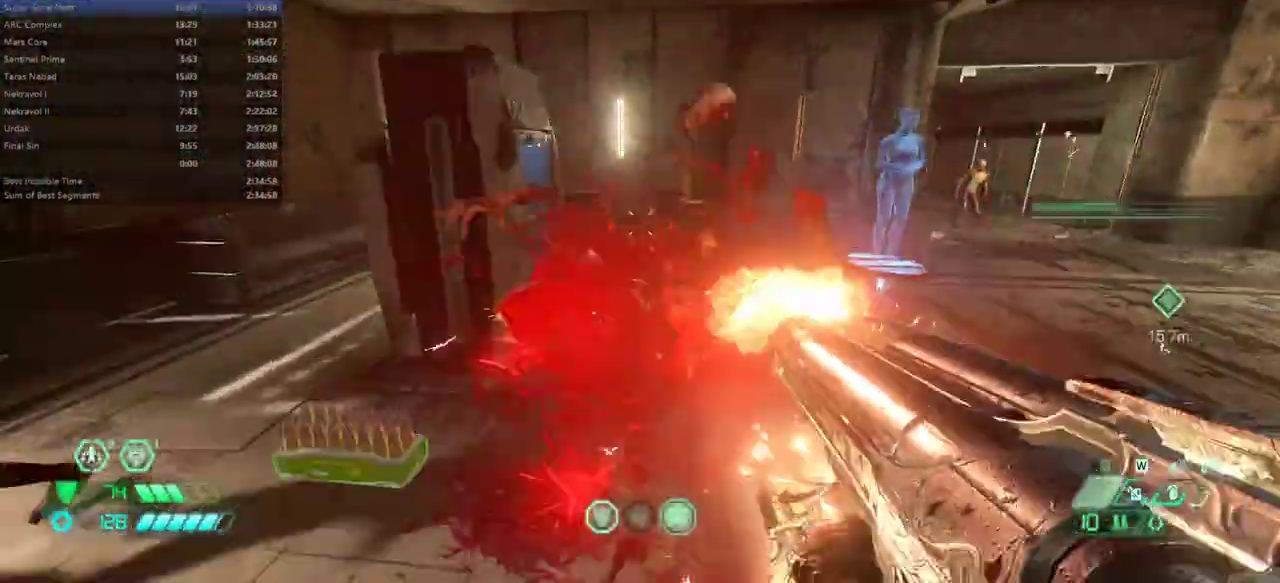
{"keys": ["fw"], "mouse": ["right"], "events": [[33, "mouse_left", "up"], [167, "hc", "down"], [267, "hc", "up"], [367, "r", "down"], [500, "mouse_right", "down"], [500, "r", "up"]]}
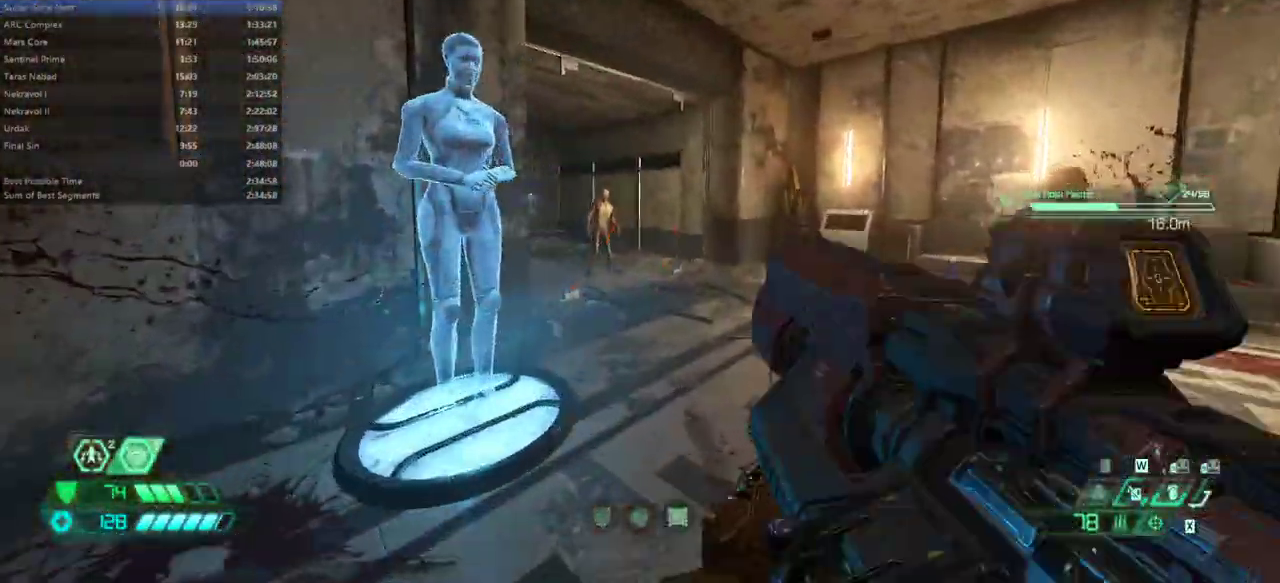
{"keys": ["fw"], "mouse": [], "events": [[367, "mouse_left", "down"], [467, "mouse_left", "up"], [500, "mouse_right", "up"]]}
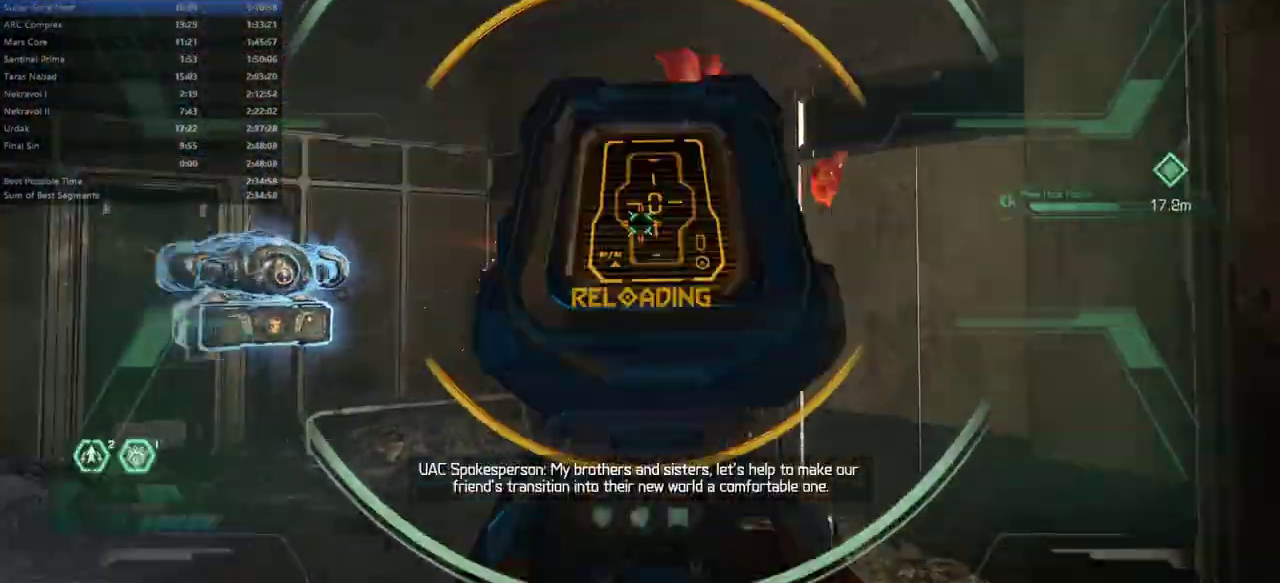
{"keys": ["fw"], "mouse": [], "events": [[300, "csg", "down"], [400, "csg", "up"]]}
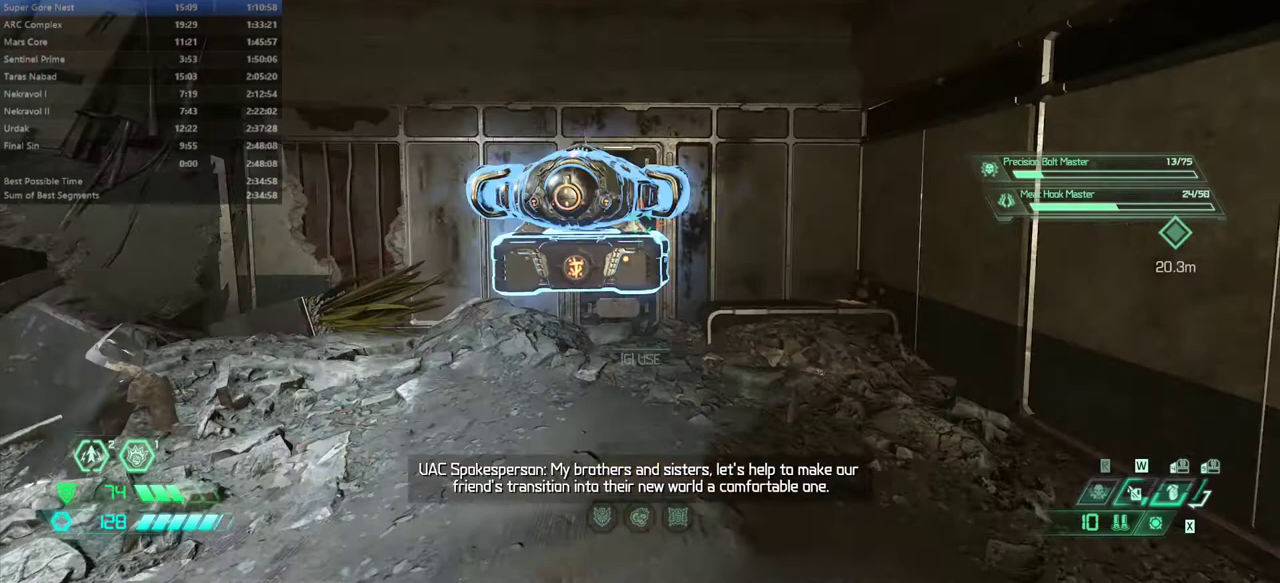
{"keys": [], "mouse": [], "events": [[67, "fw", "up"], [300, "mel", "down"], [367, "mel", "up"]]}
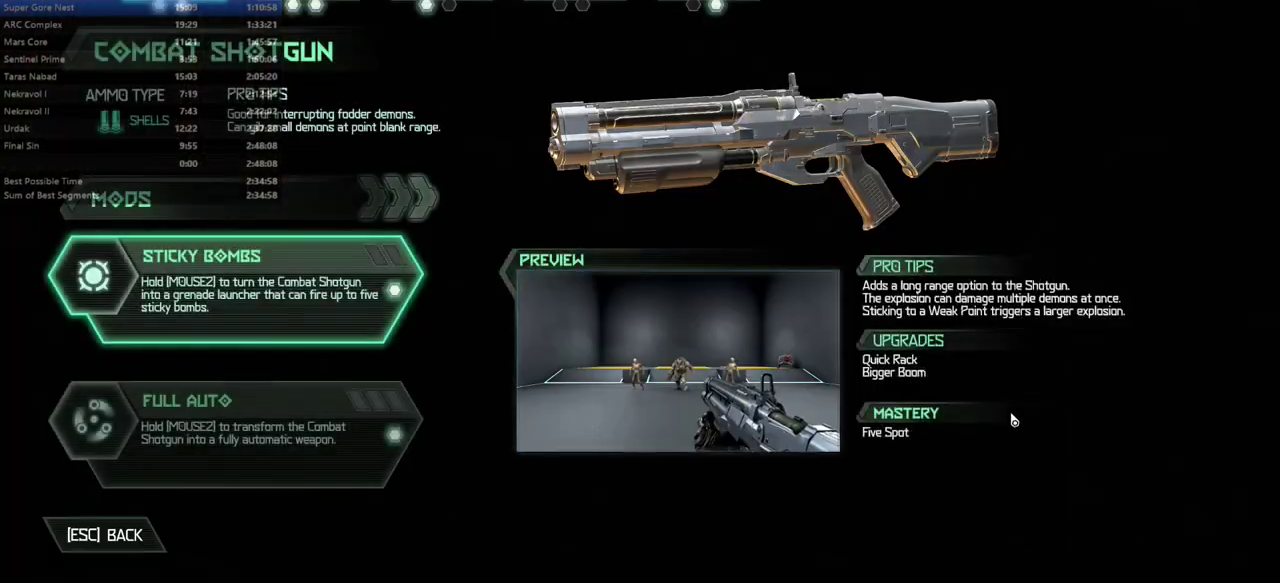
{"keys": ["cg"], "mouse": [], "events": [[100, "tab", "down"], [167, "tab", "up"], [333, "cg", "down"], [367, "cg", "up"], [500, "cg", "down"]]}
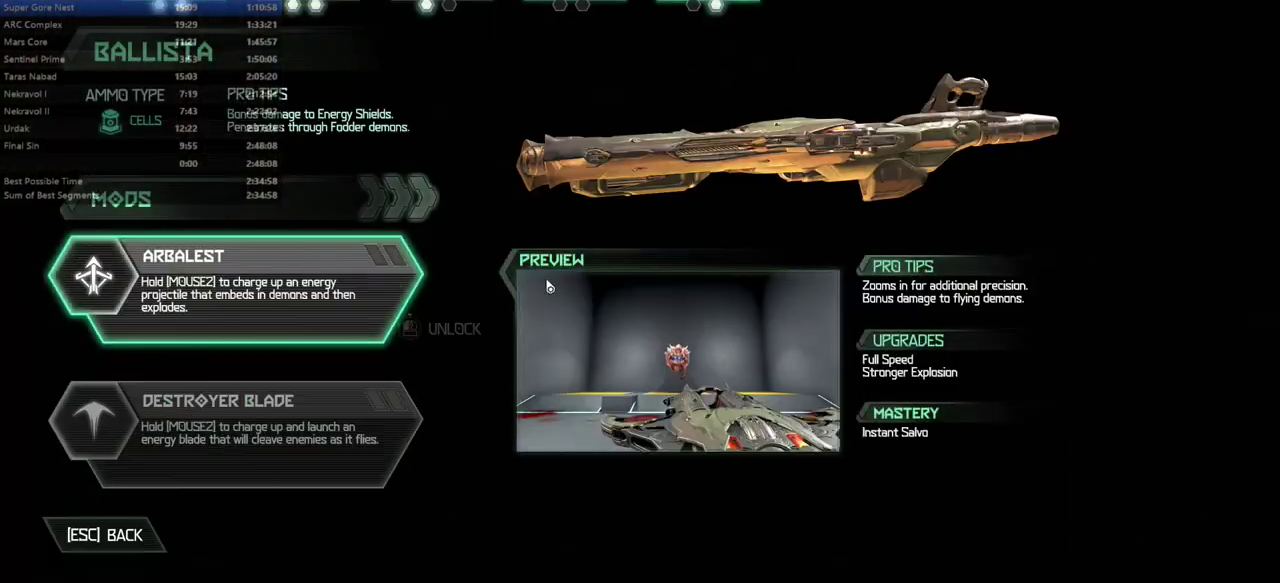
{"keys": [], "mouse": [], "events": [[67, "cg", "up"]]}
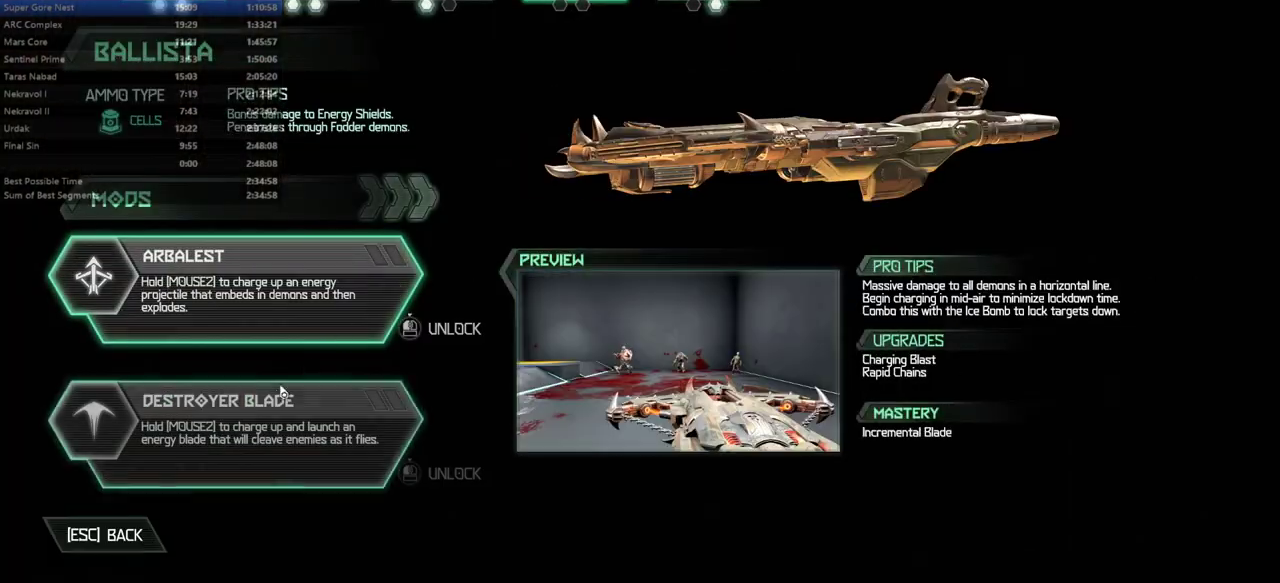
{"keys": [], "mouse": [], "events": [[200, "mouse_left", "down"], [500, "mouse_left", "up"]]}
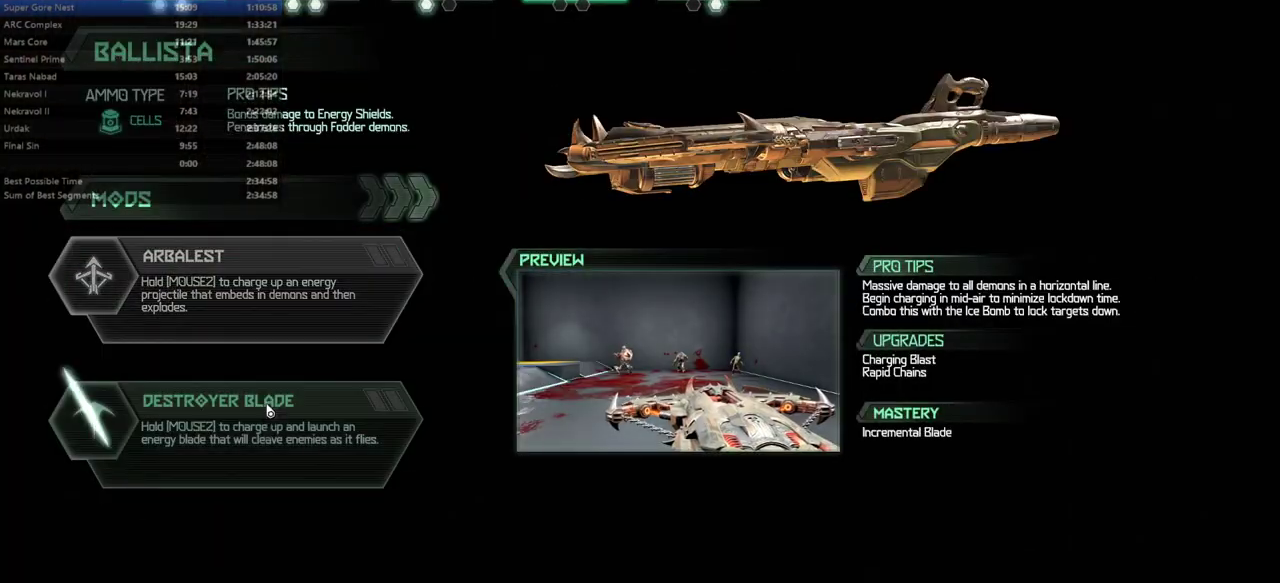
{"keys": [], "mouse": [], "events": []}
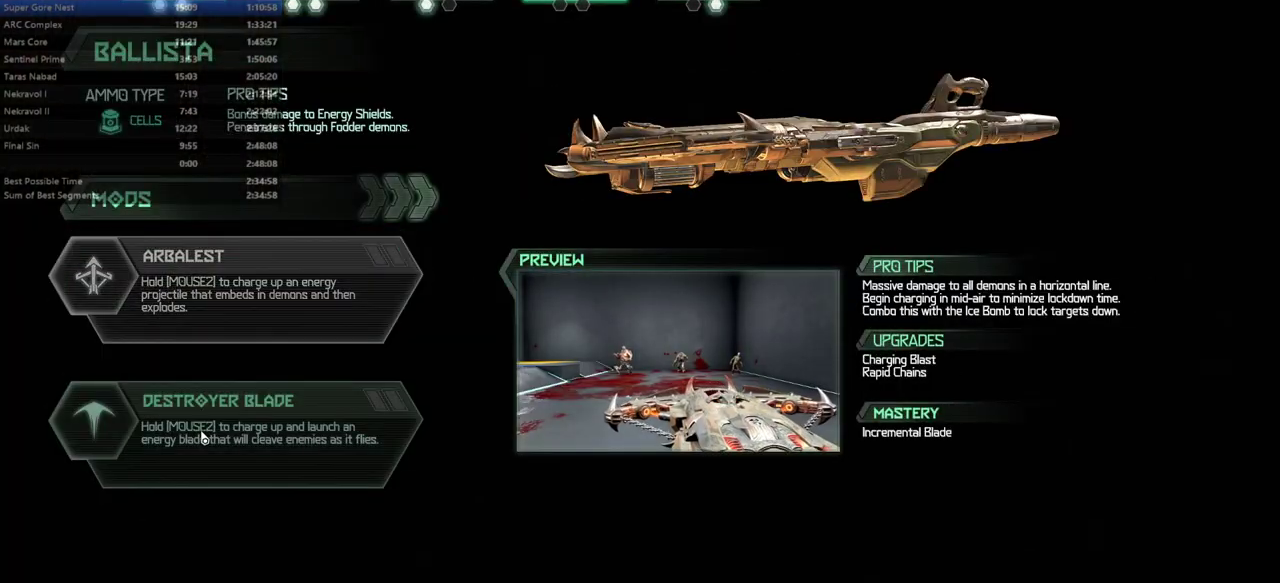
{"keys": ["tab"], "mouse": [], "events": [[467, "tab", "down"]]}
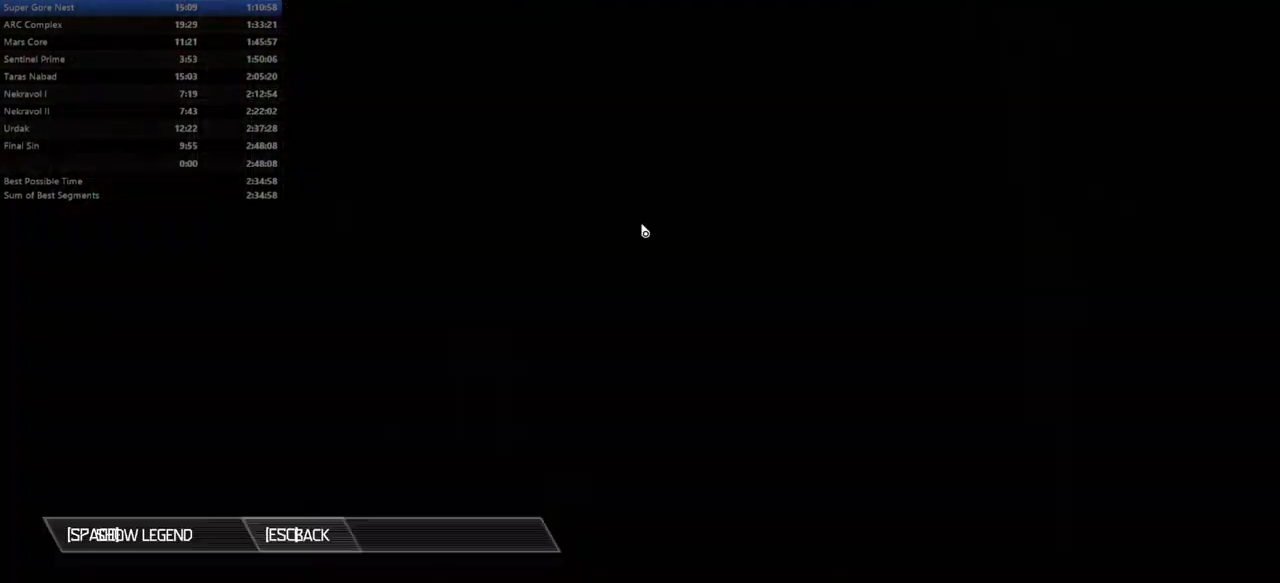
{"keys": [], "mouse": [], "events": [[67, "tab", "up"], [167, "fw", "down"], [267, "fw", "up"], [367, "csg", "down"], [400, "csg", "up"]]}
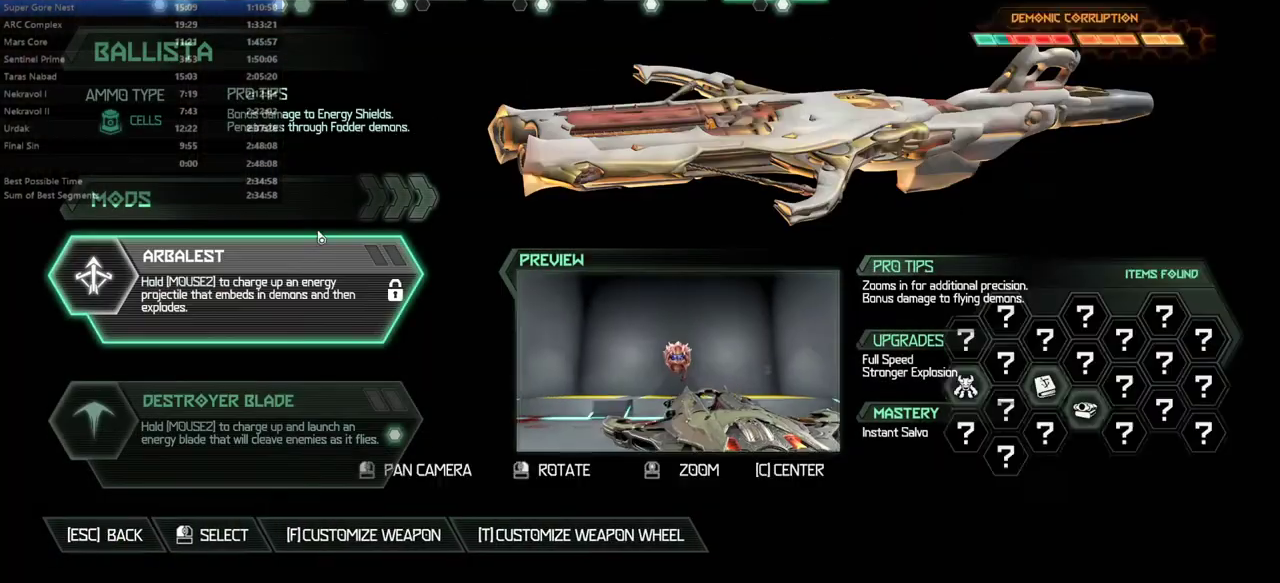
{"keys": [], "mouse": ["left"], "events": [[233, "mouse_left", "down"], [333, "mouse_left", "up"], [500, "mouse_left", "down"]]}
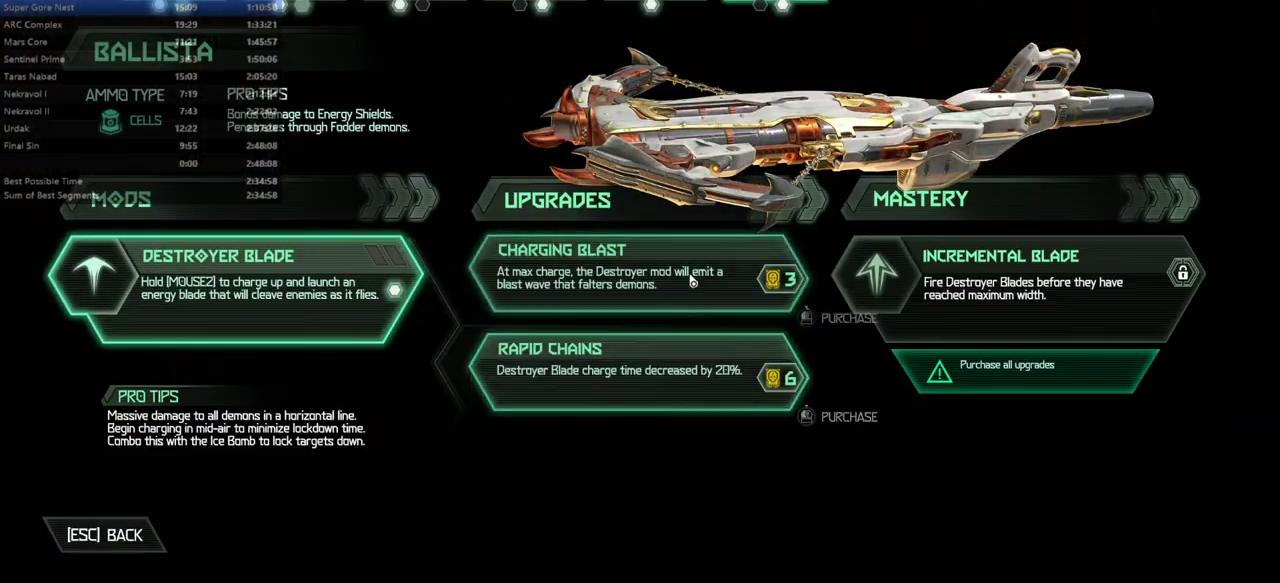
{"keys": [], "mouse": ["left"], "events": [[233, "mouse_left", "up"], [333, "mouse_left", "down"]]}
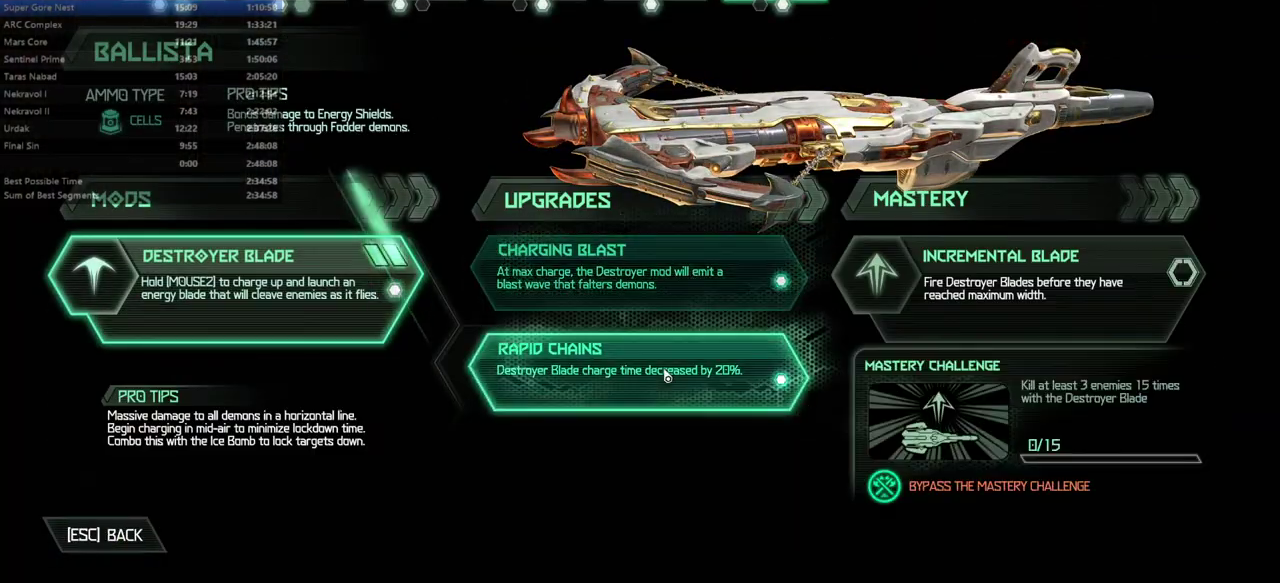
{"keys": [], "mouse": [], "events": [[133, "mouse_left", "up"], [167, "tab", "down"], [267, "tab", "up"]]}
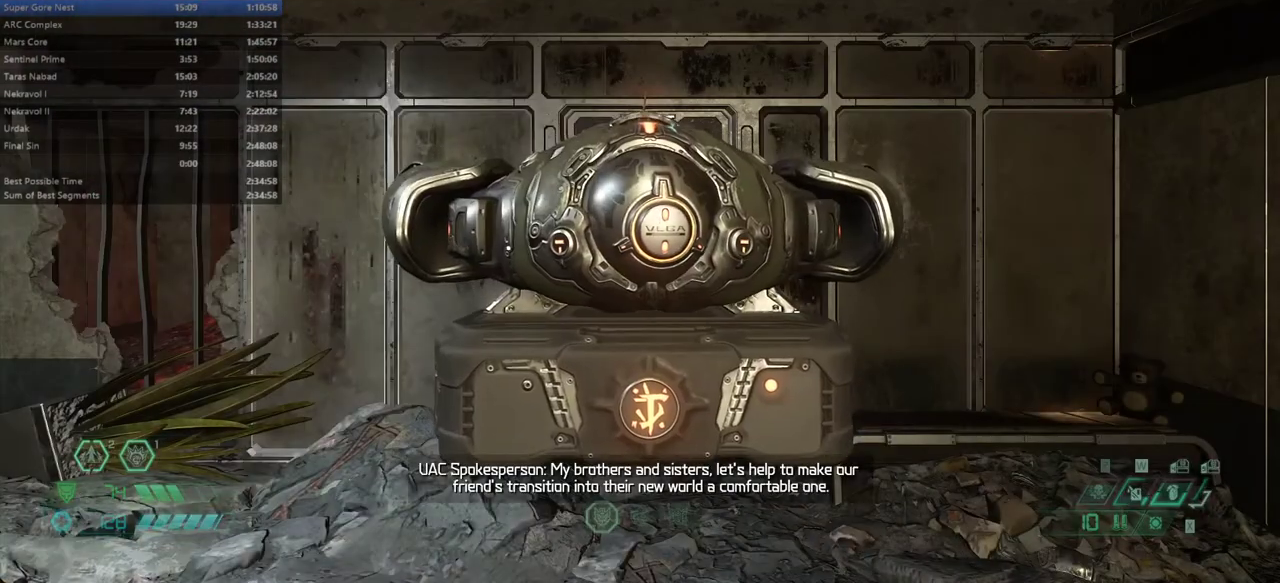
{"keys": [], "mouse": [], "events": []}
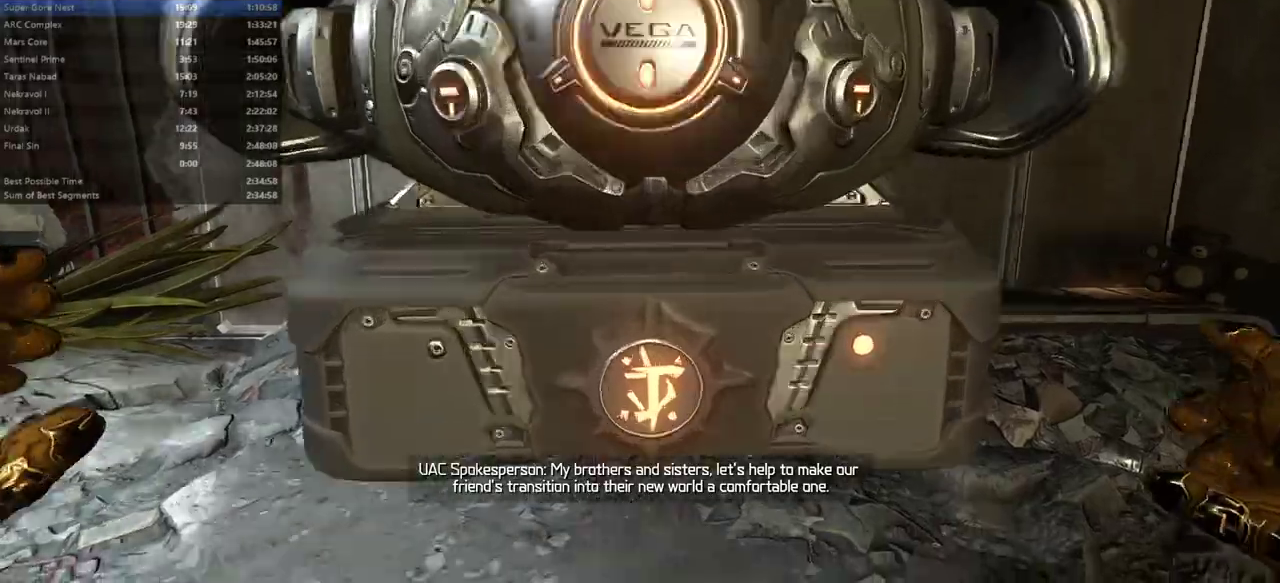
{"keys": [], "mouse": [], "events": []}
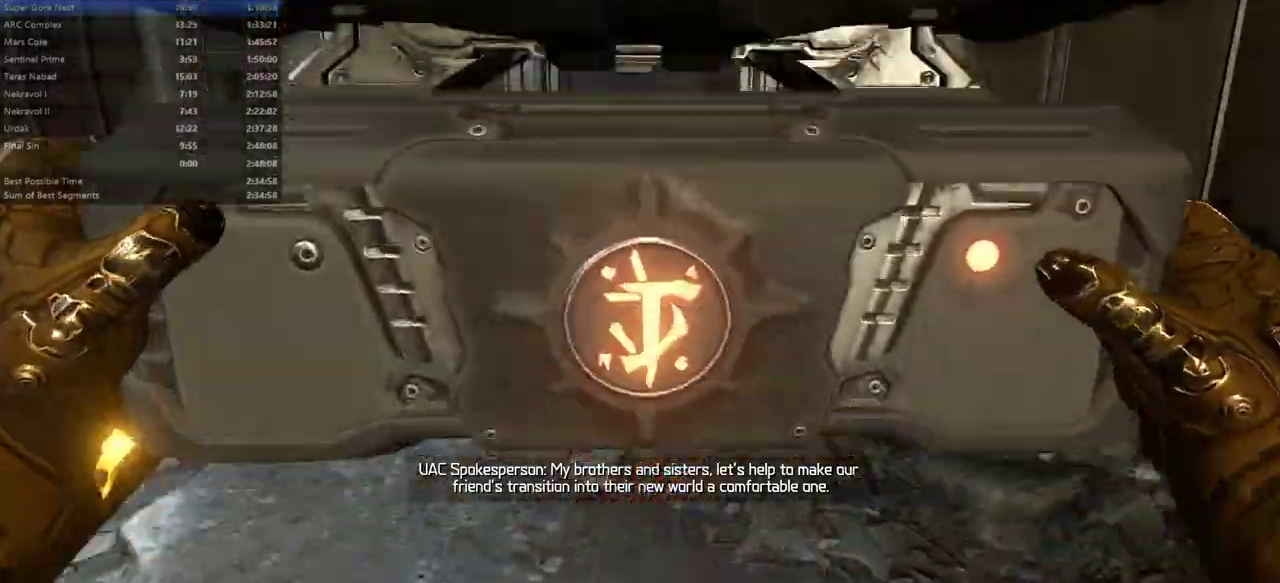
{"keys": [], "mouse": [], "events": []}
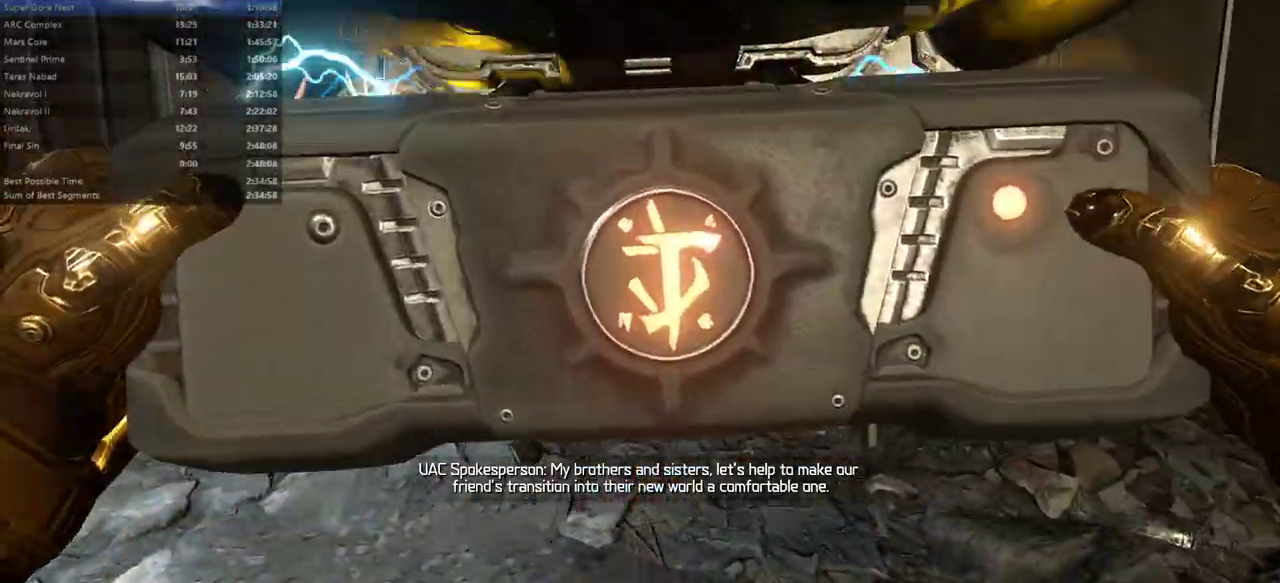
{"keys": [], "mouse": [], "events": []}
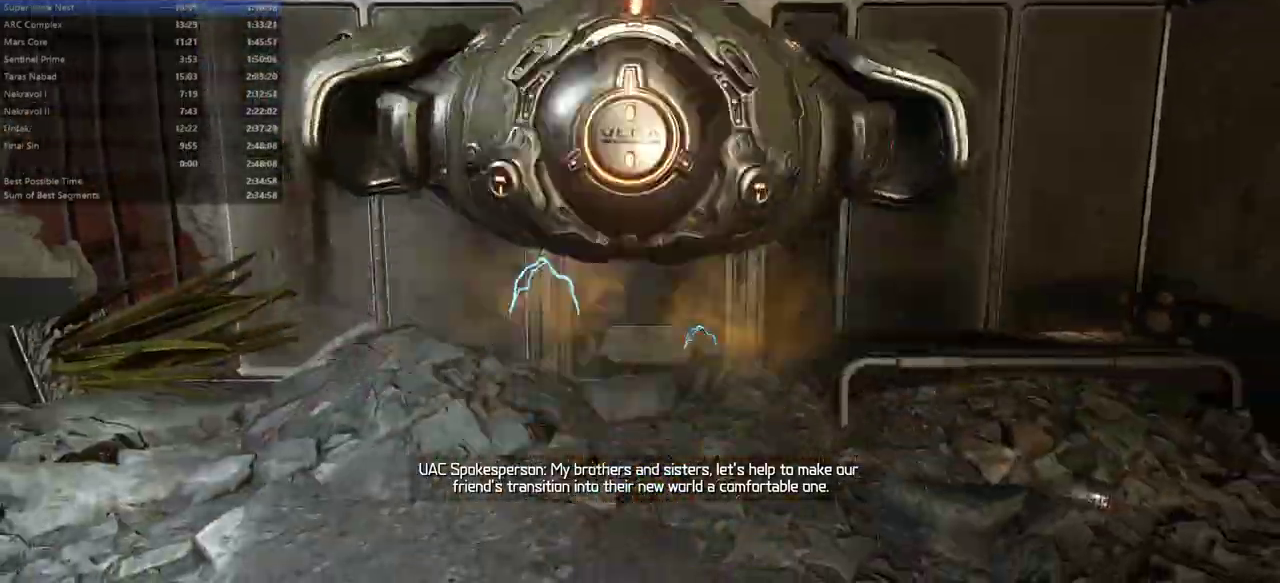
{"keys": ["hc"], "mouse": [], "events": [[433, "hc", "down"]]}
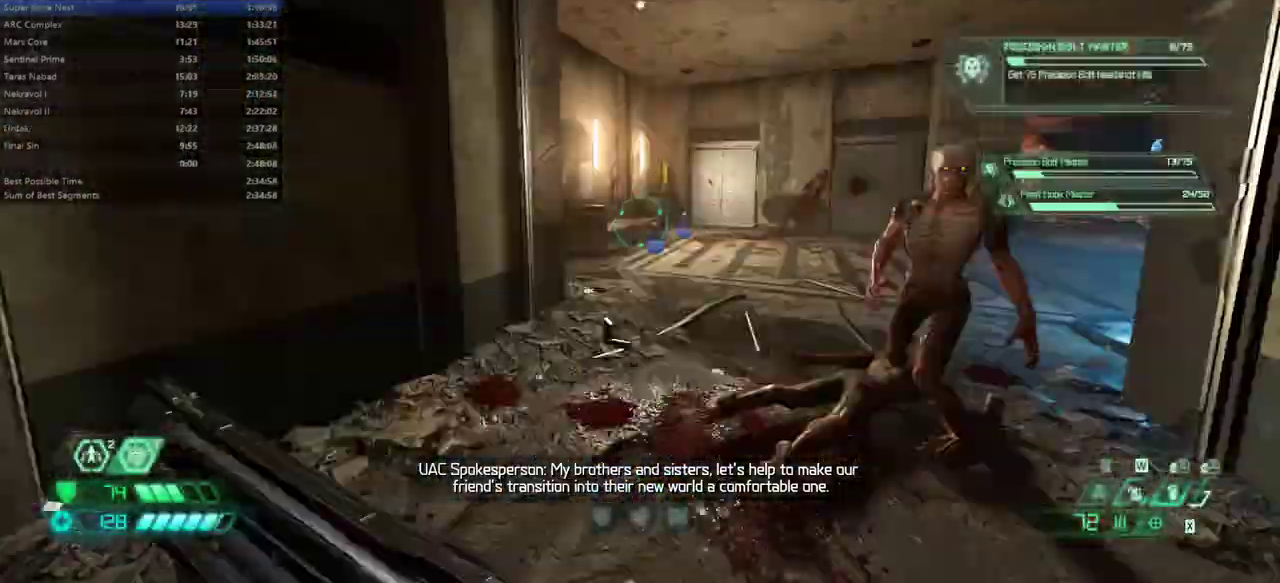
{"keys": [], "mouse": ["left", "right"], "events": [[33, "hc", "up"], [300, "mouse_right", "down"], [500, "mouse_left", "down"]]}
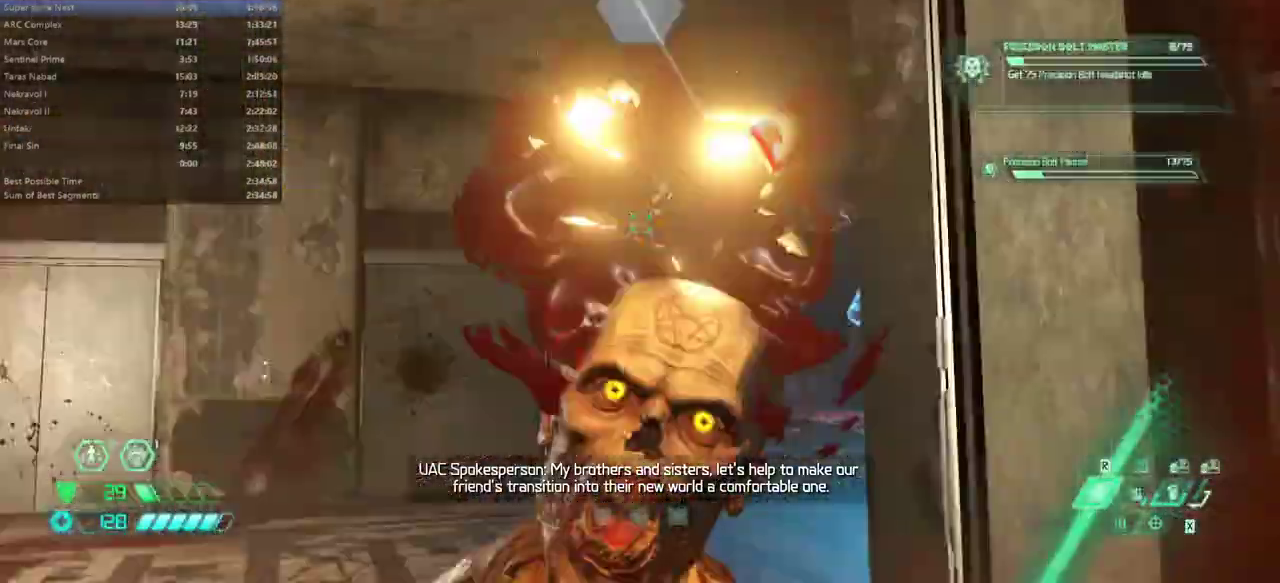
{"keys": ["dash", "fw"], "mouse": [], "events": [[100, "mouse_left", "up"], [100, "mouse_right", "up"], [333, "fw", "down"], [467, "dash", "down"]]}
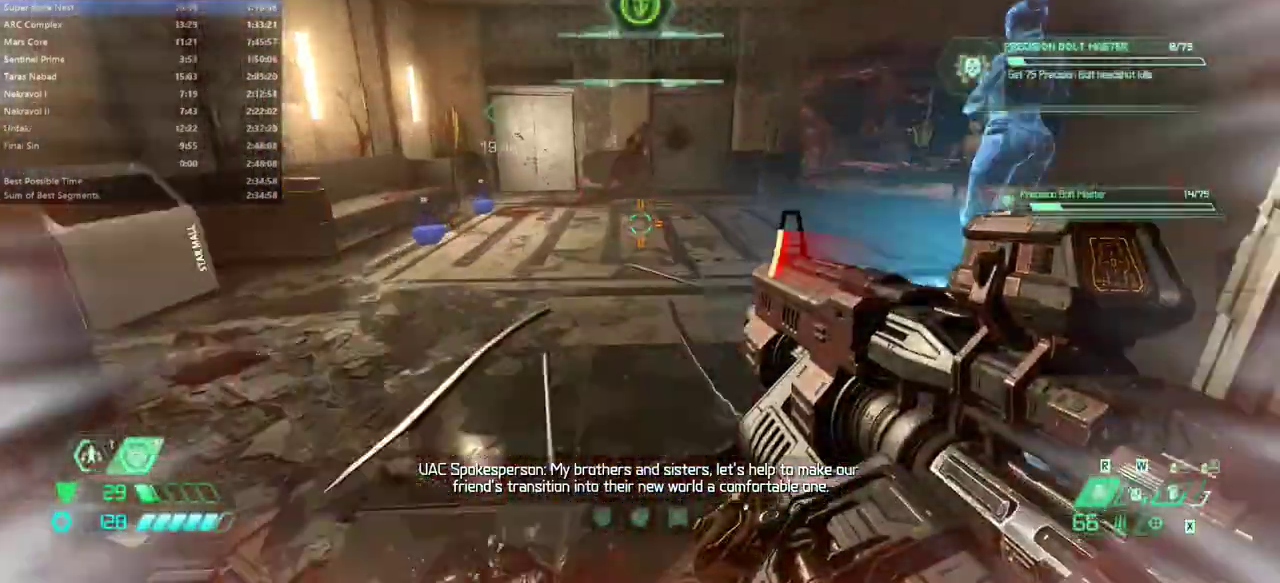
{"keys": ["fw"], "mouse": ["right"], "events": [[100, "dash", "up"], [200, "ssg", "down"], [233, "ssg", "up"], [467, "mouse_right", "down"]]}
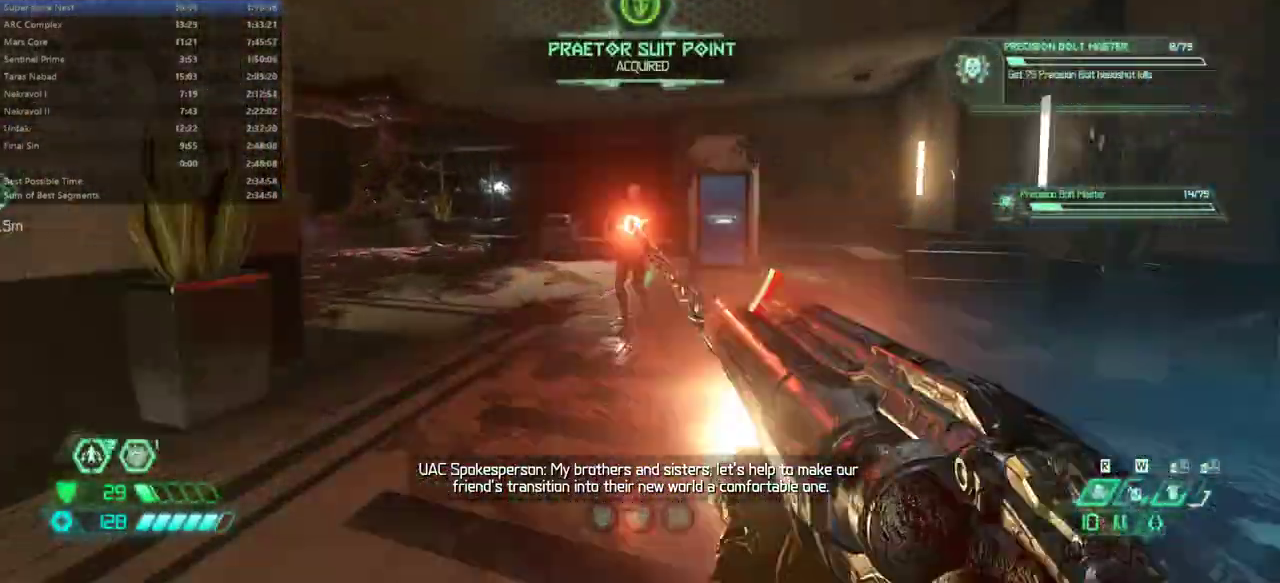
{"keys": ["fw"], "mouse": [], "events": [[133, "mouse_right", "up"], [167, "mouse_left", "down"], [267, "mouse_left", "up"]]}
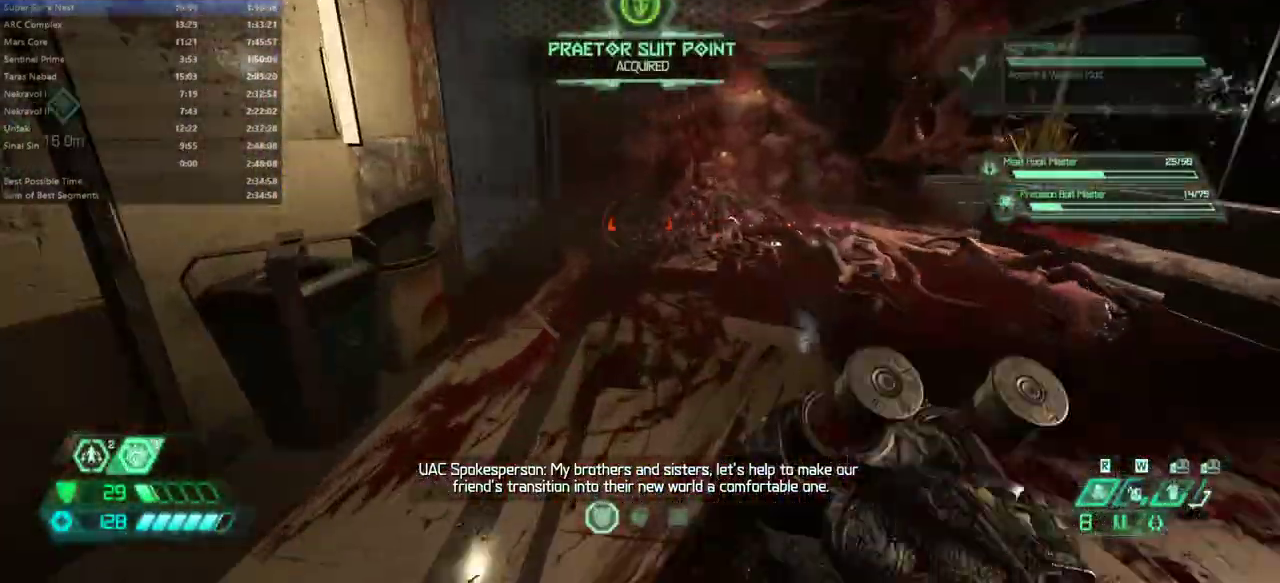
{"keys": ["fw"], "mouse": [], "events": []}
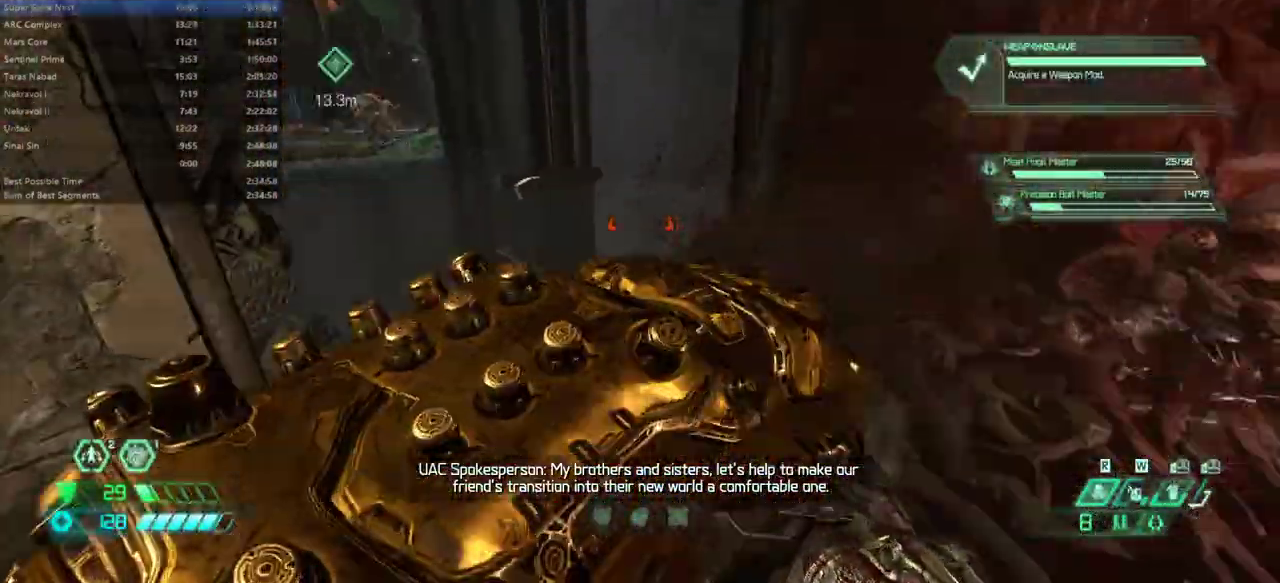
{"keys": ["fw"], "mouse": [], "events": [[167, "jump", "down"], [300, "jump", "up"]]}
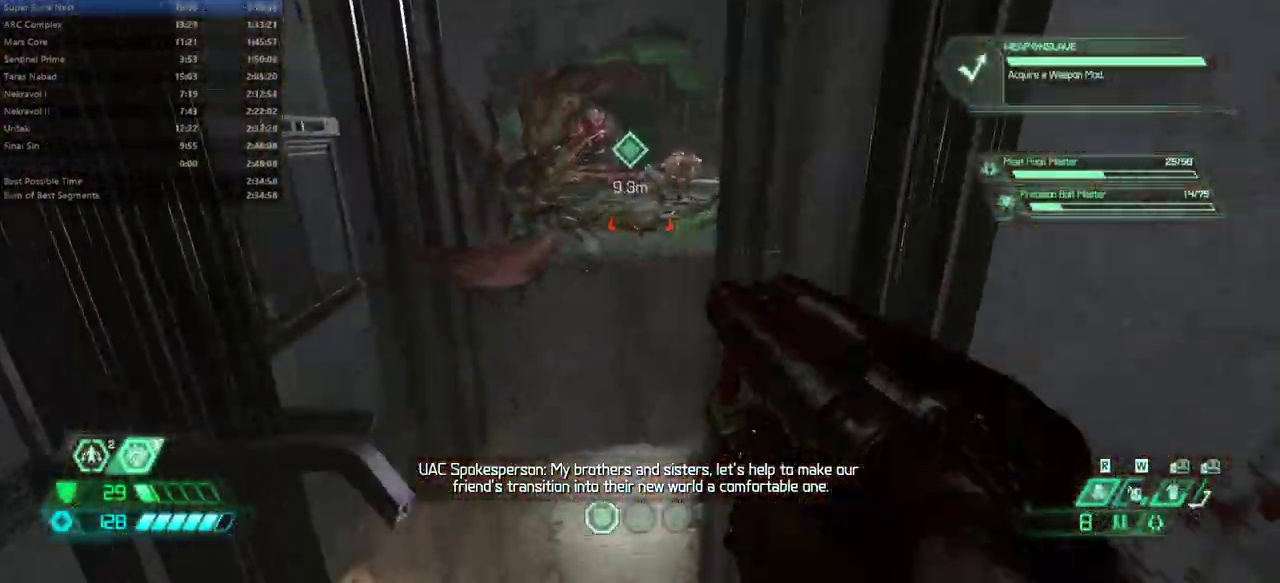
{"keys": ["fw", "jump"], "mouse": [], "events": [[433, "jump", "down"]]}
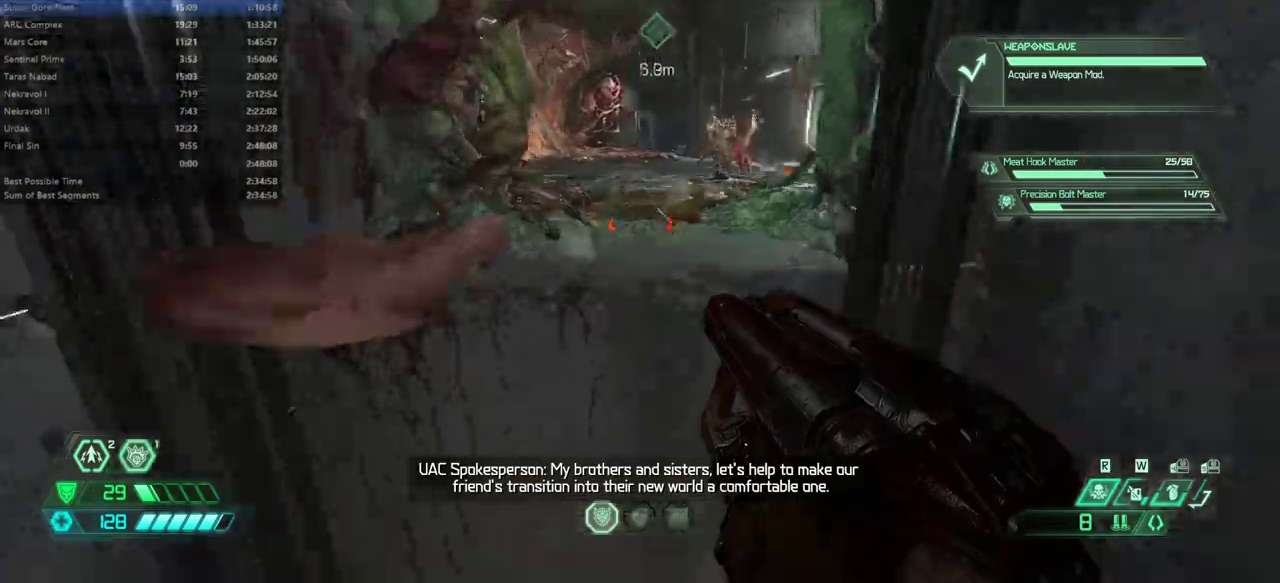
{"keys": ["fw"], "mouse": [], "events": [[100, "jump", "up"]]}
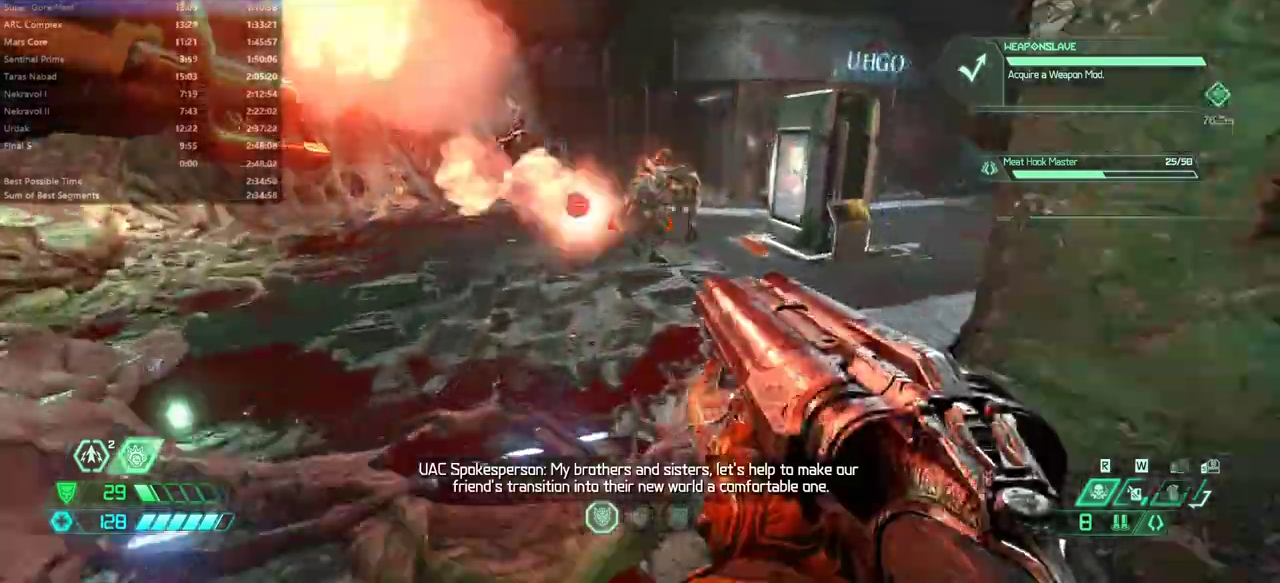
{"keys": ["fw"], "mouse": [], "events": [[100, "fb", "down"], [200, "fb", "up"], [400, "cs", "down"], [467, "cs", "up"]]}
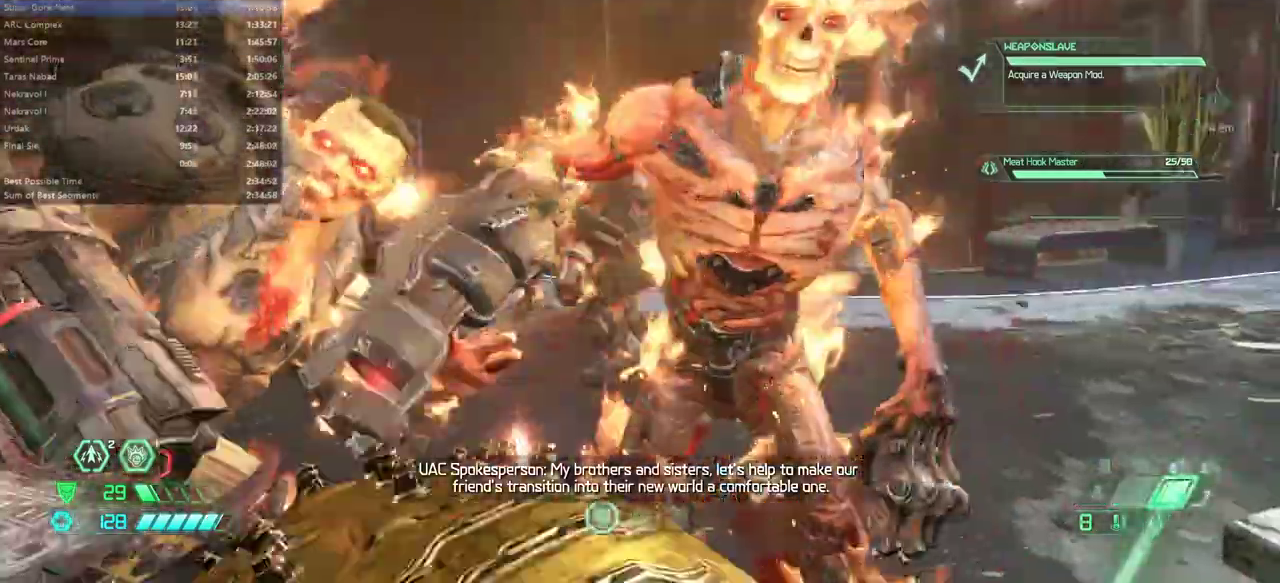
{"keys": ["fw", "r"], "mouse": [], "events": [[400, "r", "down"]]}